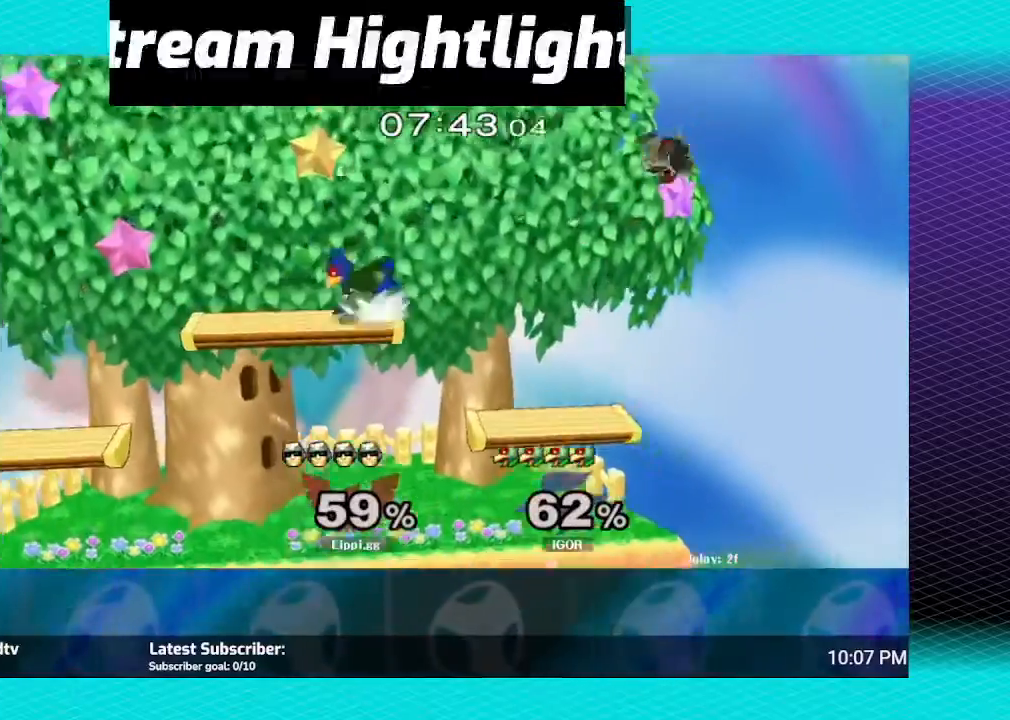
Gameplay with a controller (Nintendo layout); each line is a JSON object with the inputs held at the frame after it. "events" lists button and stick changes between this image and that frame as [ms after this image, input, new state], when the widget could be followed in between. Not read: L3 R3.
{"buttons": [], "left_stick": "down", "right_stick": "center", "events": [[334, "left_stick", "down"]]}
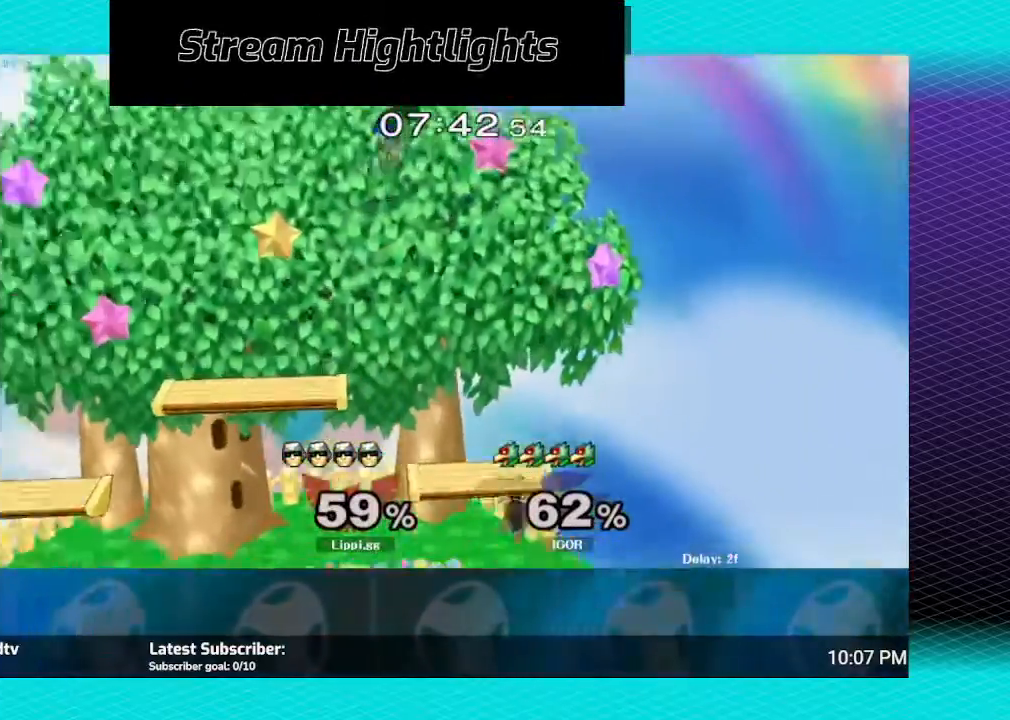
{"buttons": ["A"], "left_stick": "up", "right_stick": "center", "events": [[200, "left_stick", "center"], [333, "Y", "down"], [400, "left_stick", "up"], [433, "Y", "up"], [500, "A", "down"]]}
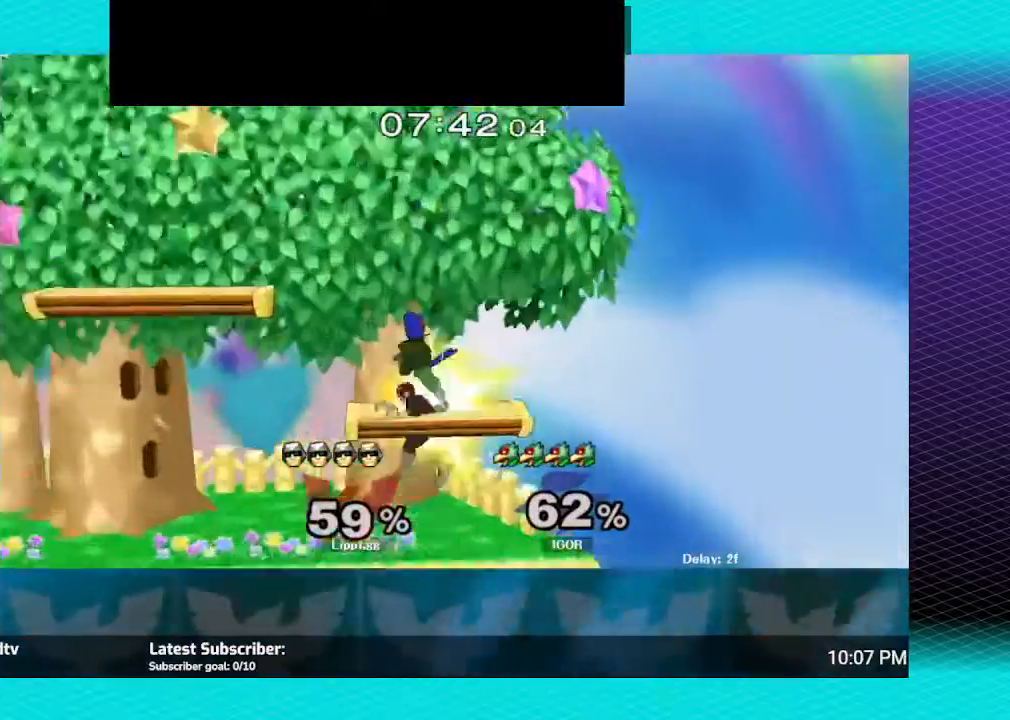
{"buttons": [], "left_stick": "down", "right_stick": "center", "events": [[100, "A", "up"], [167, "A", "down"], [234, "A", "up"], [267, "left_stick", "center"], [300, "A", "down"], [334, "left_stick", "down"], [400, "A", "up"]]}
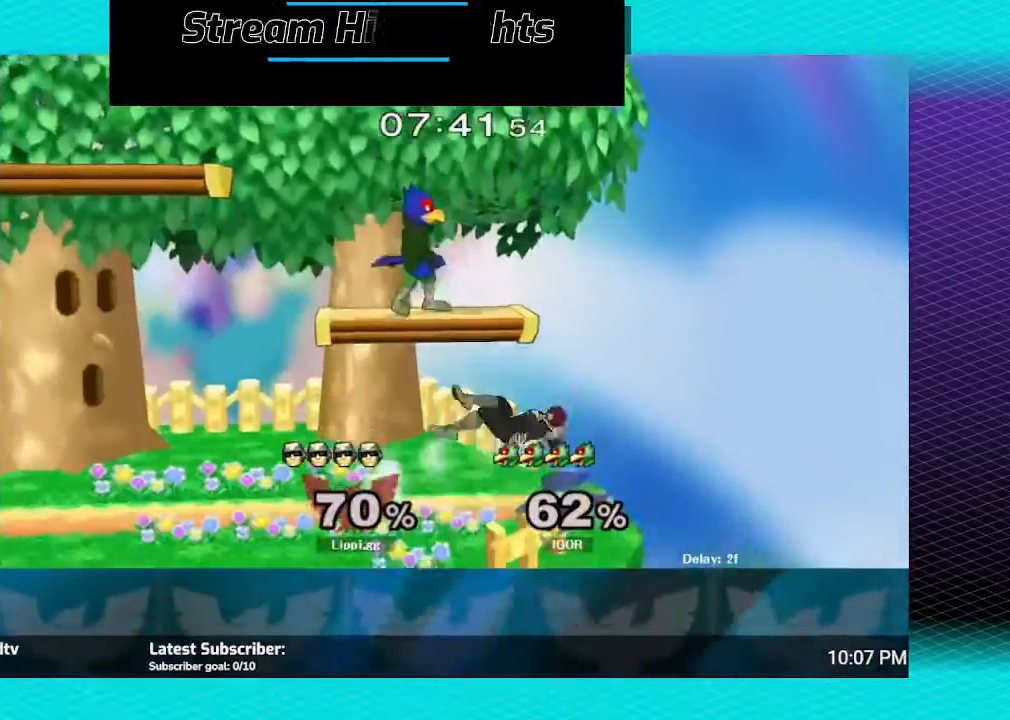
{"buttons": [], "left_stick": "up", "right_stick": "center", "events": [[100, "A", "down"], [100, "left_stick", "up"], [200, "A", "up"], [267, "A", "down"], [300, "A", "up"], [400, "A", "down"], [433, "A", "up"]]}
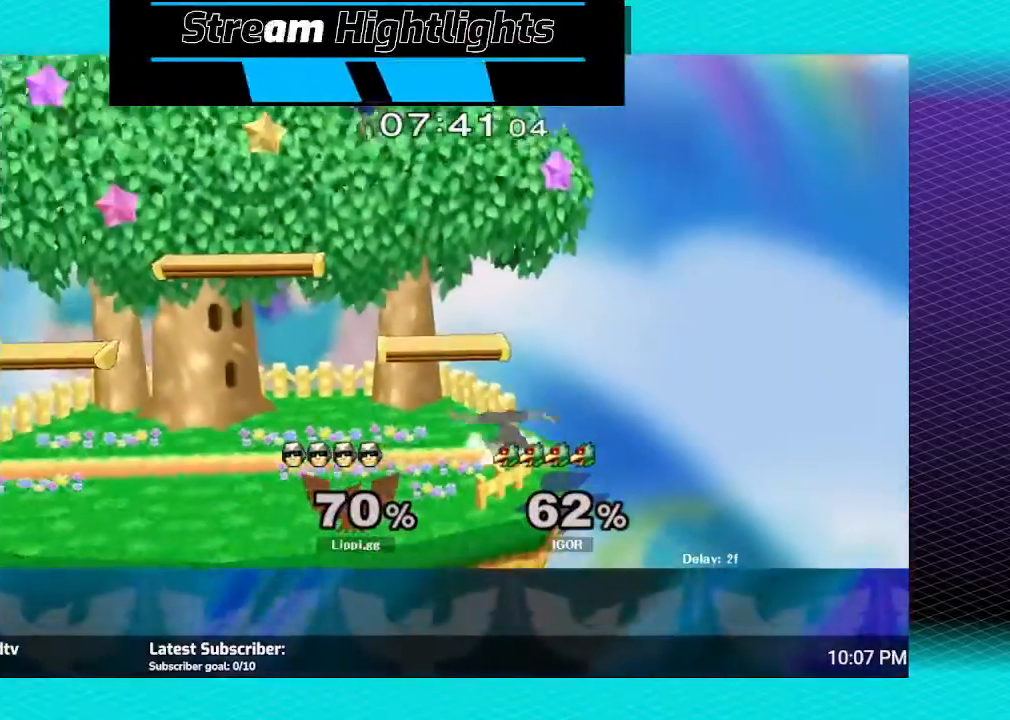
{"buttons": [], "left_stick": "center", "right_stick": "center", "events": [[33, "A", "down"], [33, "left_stick", "up-left"], [134, "A", "up"], [300, "left_stick", "center"]]}
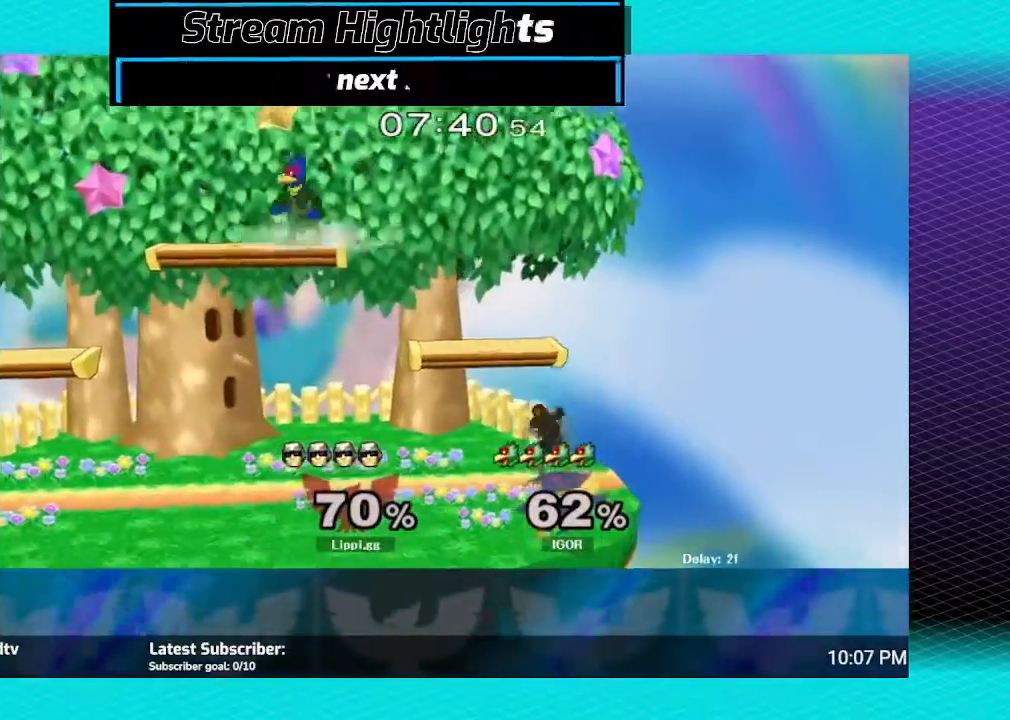
{"buttons": ["A"], "left_stick": "up-left", "right_stick": "center", "events": [[200, "left_stick", "left"], [300, "Y", "down"], [367, "Y", "up"], [467, "left_stick", "up-left"], [500, "A", "down"]]}
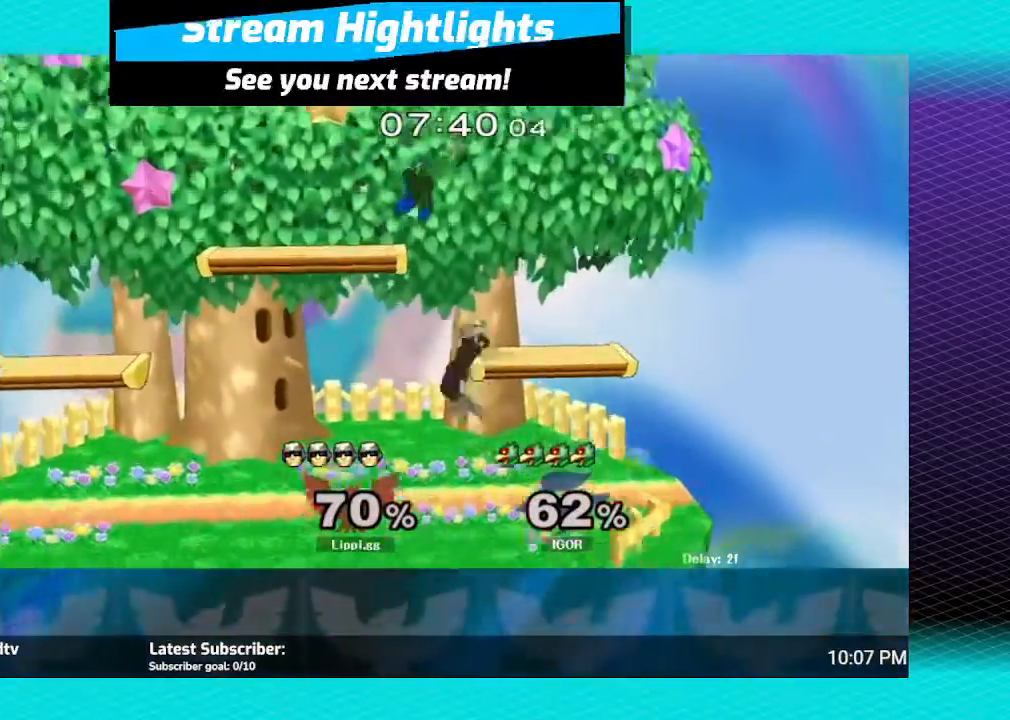
{"buttons": [], "left_stick": "down", "right_stick": "center", "events": [[100, "A", "up"], [134, "A", "down"], [267, "A", "up"], [300, "A", "down"], [334, "left_stick", "down"], [367, "A", "up"]]}
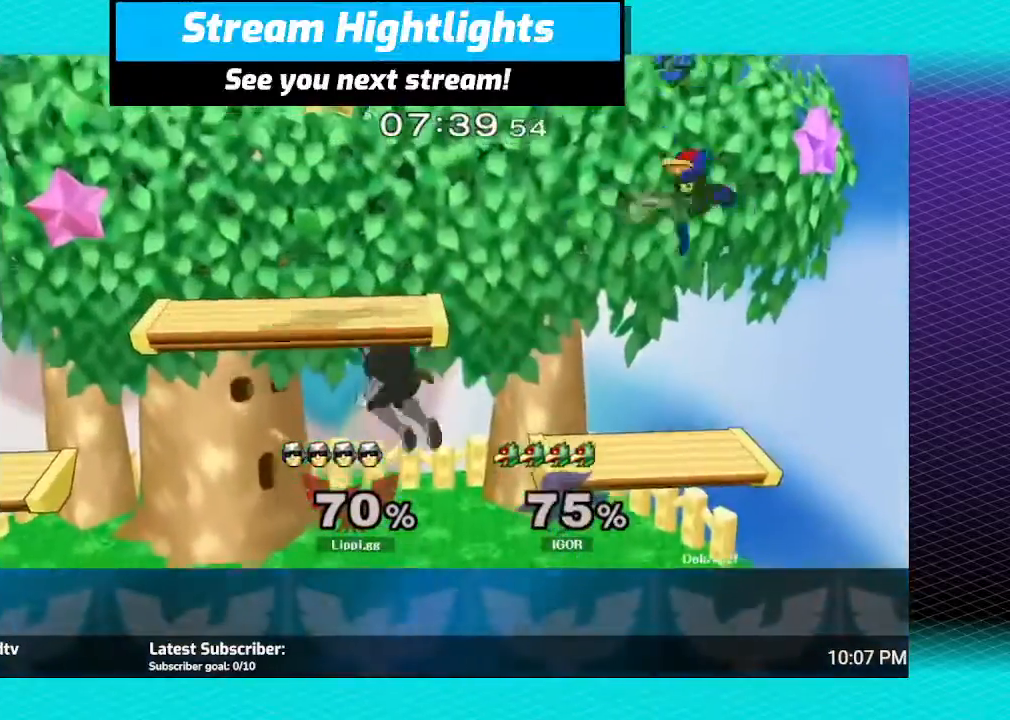
{"buttons": [], "left_stick": "right", "right_stick": "center", "events": [[66, "left_stick", "center"], [467, "left_stick", "right"]]}
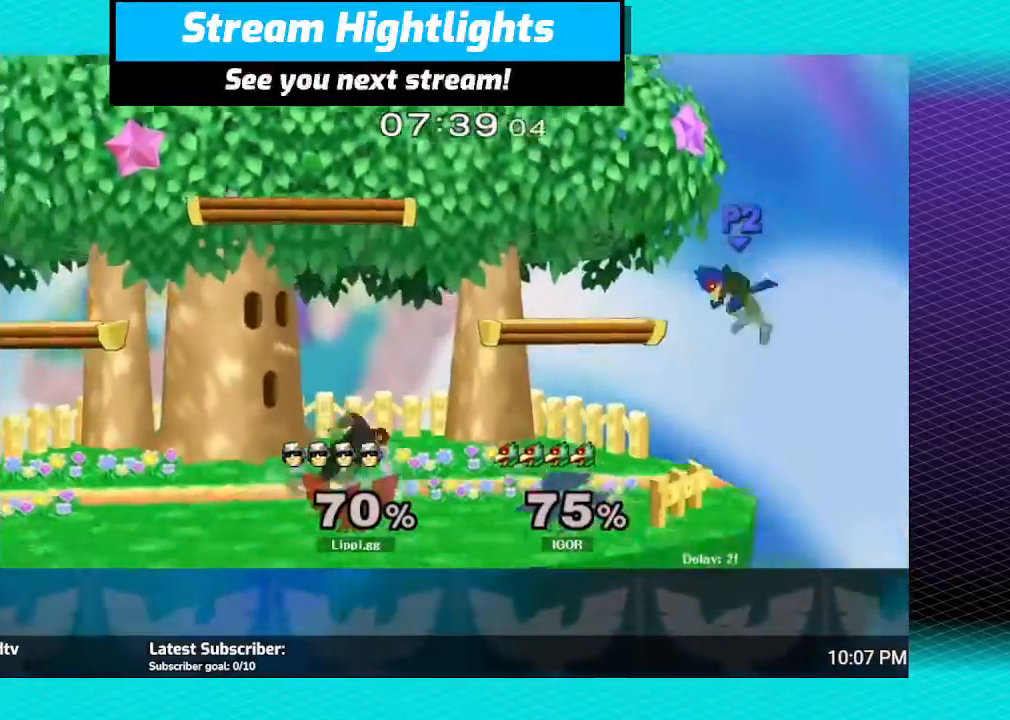
{"buttons": [], "left_stick": "up-left", "right_stick": "down", "events": [[67, "Y", "down"], [134, "Y", "up"], [234, "left_stick", "center"], [300, "right_stick", "down-right"], [367, "right_stick", "down"], [401, "left_stick", "up"], [501, "left_stick", "up-left"]]}
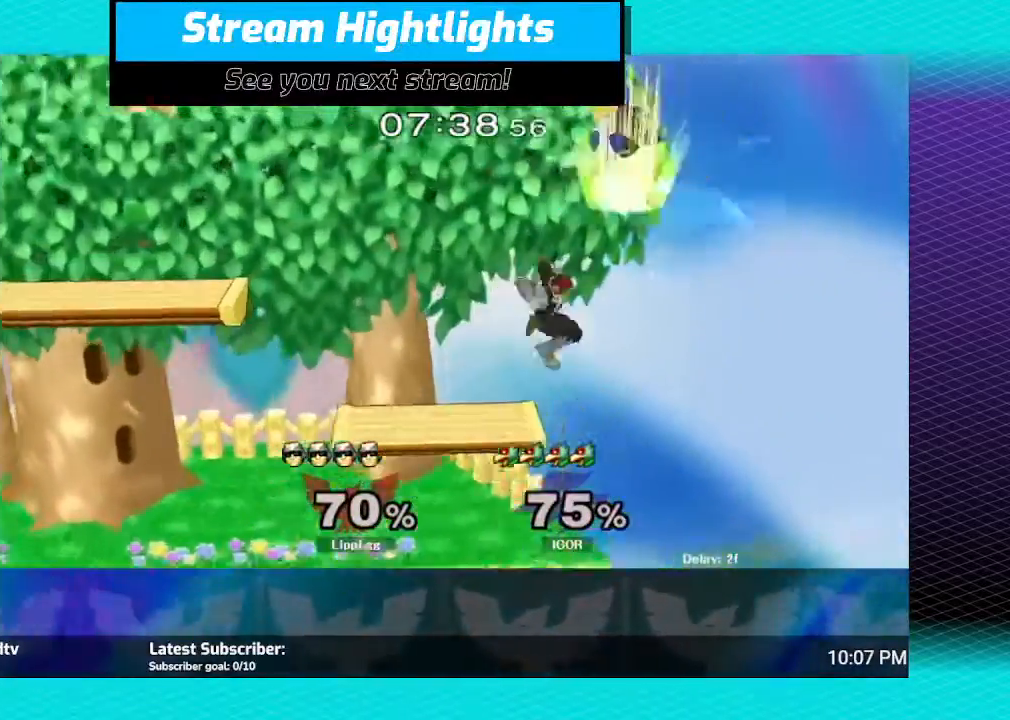
{"buttons": ["Y"], "left_stick": "up-left", "right_stick": "center", "events": [[233, "right_stick", "center"], [500, "Y", "down"]]}
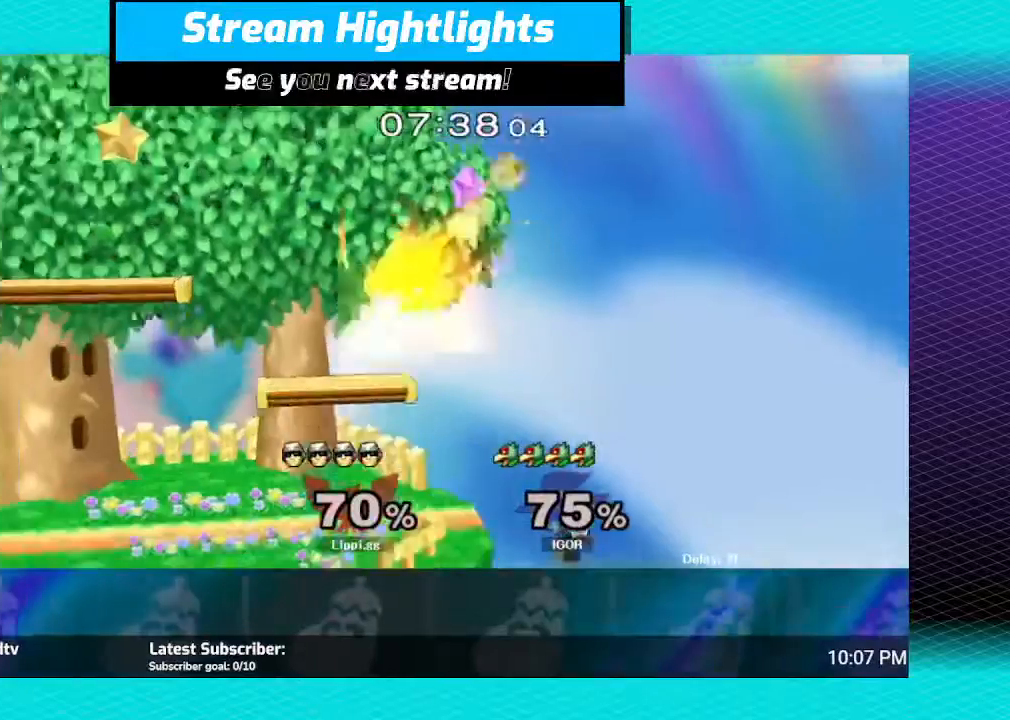
{"buttons": [], "left_stick": "up-left", "right_stick": "center", "events": [[100, "Y", "up"], [167, "Y", "down"], [300, "Y", "up"]]}
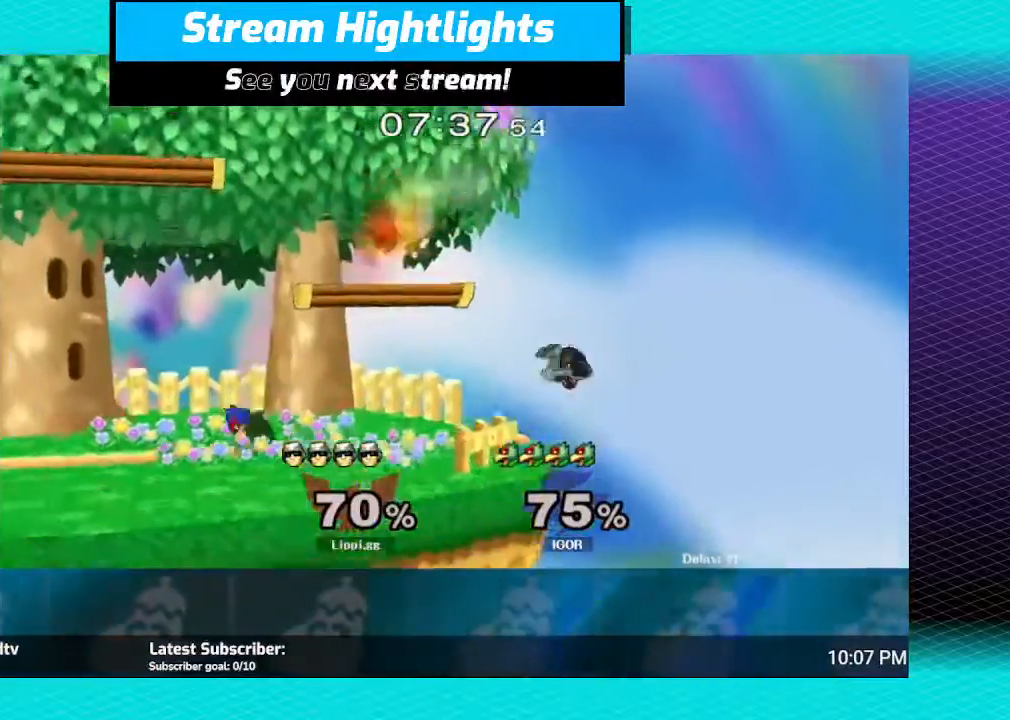
{"buttons": ["Y"], "left_stick": "up-left", "right_stick": "center", "events": [[66, "left_stick", "left"], [367, "left_stick", "up-left"], [500, "Y", "down"]]}
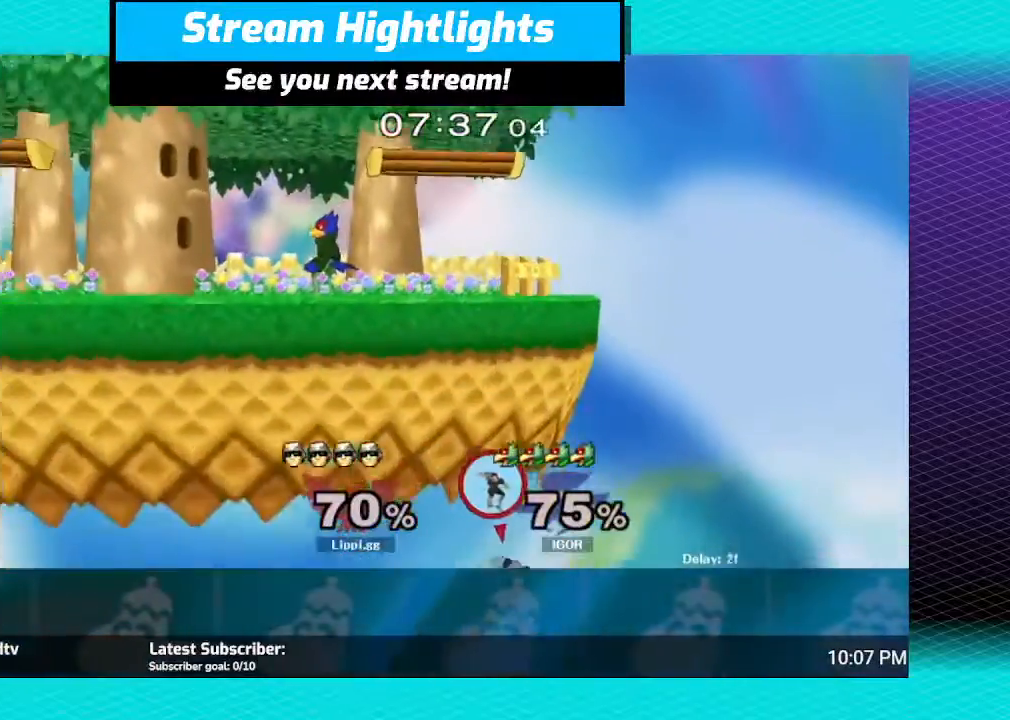
{"buttons": ["B"], "left_stick": "up-right", "right_stick": "center", "events": [[100, "Y", "up"], [100, "left_stick", "up-right"], [167, "Y", "down"], [200, "Y", "up"], [334, "B", "down"]]}
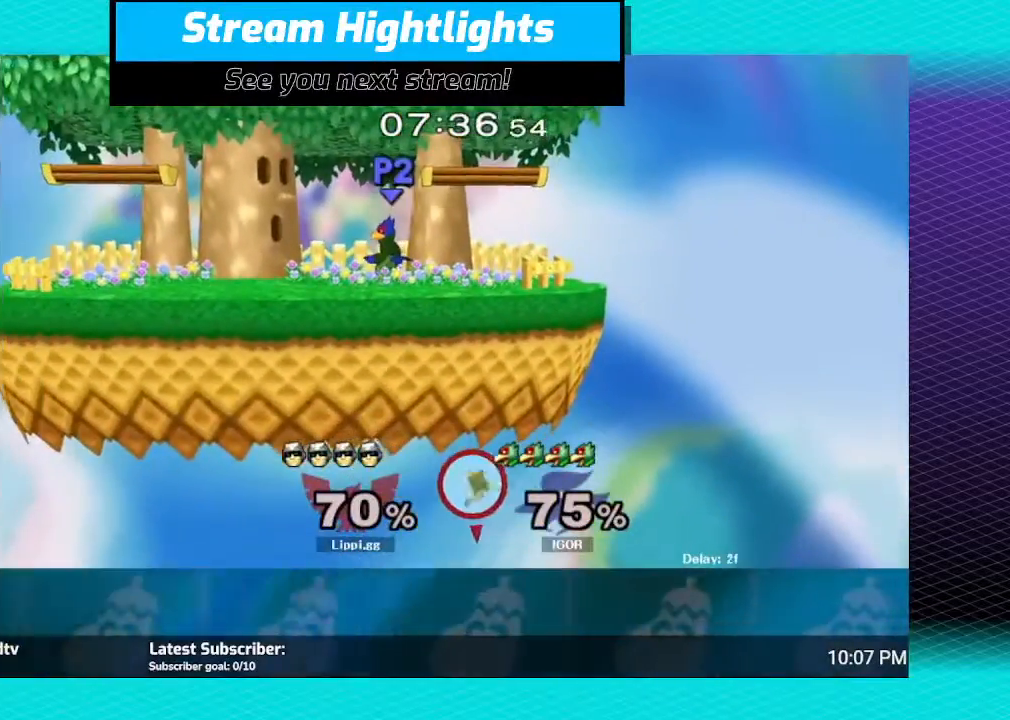
{"buttons": [], "left_stick": "center", "right_stick": "center", "events": [[100, "left_stick", "center"], [166, "B", "up"]]}
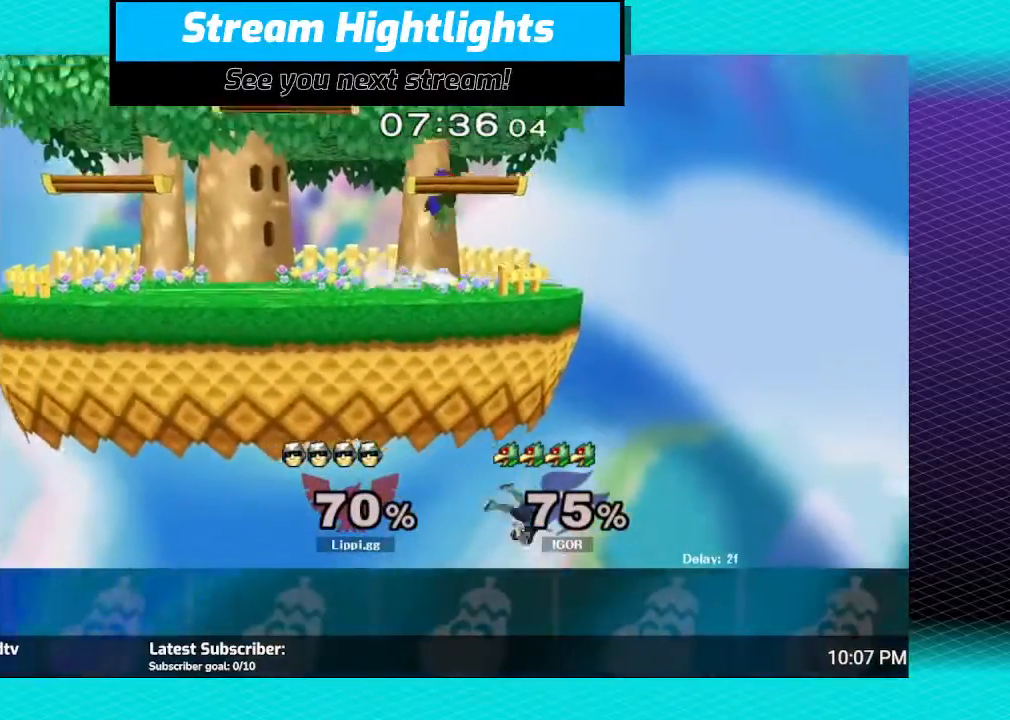
{"buttons": [], "left_stick": "center", "right_stick": "center", "events": []}
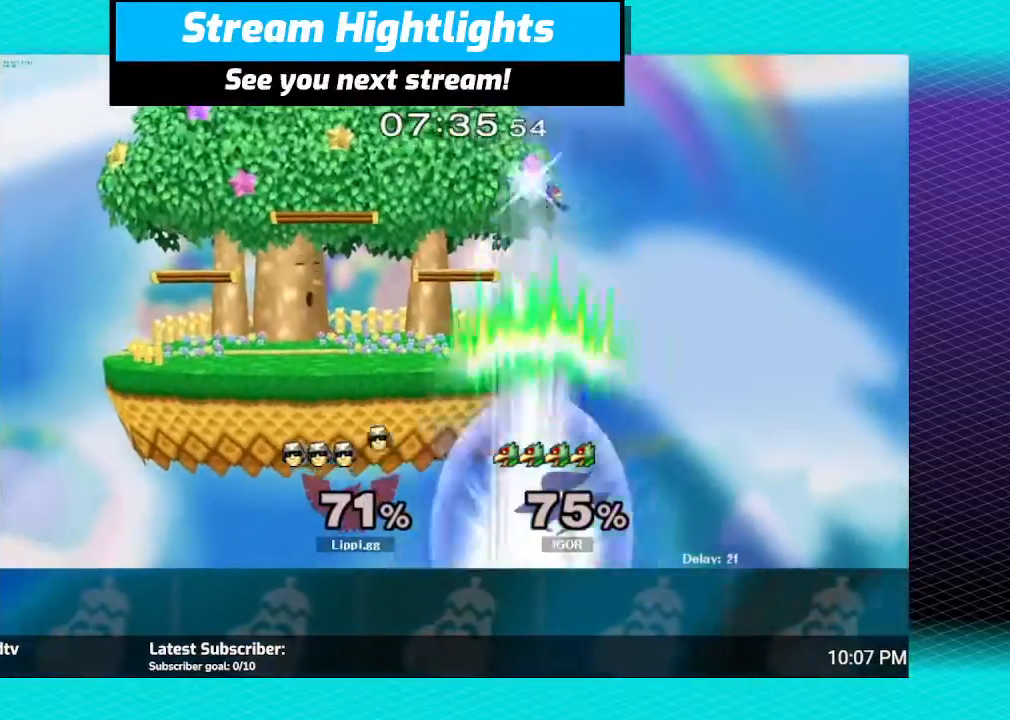
{"buttons": [], "left_stick": "left", "right_stick": "center", "events": [[400, "left_stick", "left"]]}
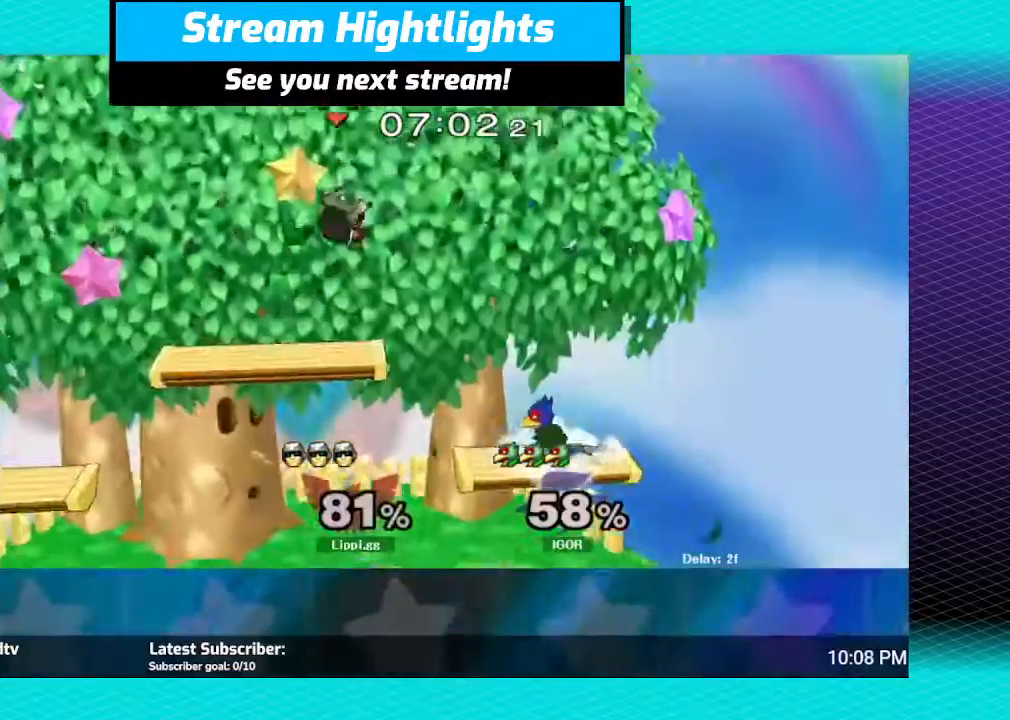
{"buttons": [], "left_stick": "center", "right_stick": "center", "events": [[33, "left_stick", "down"], [467, "left_stick", "center"]]}
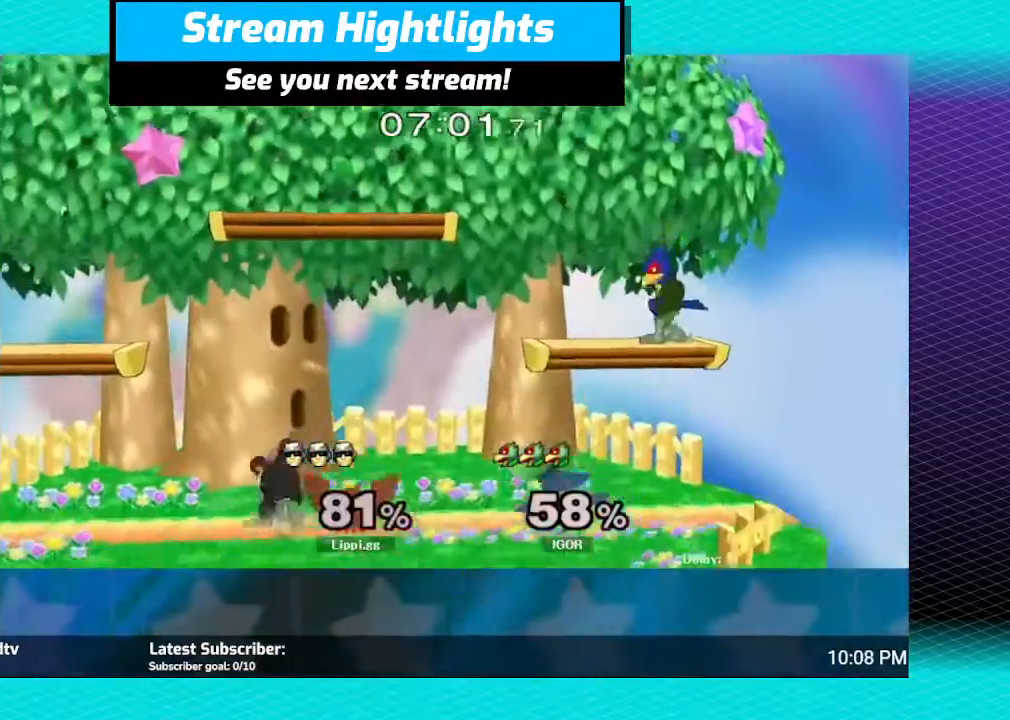
{"buttons": ["A"], "left_stick": "right", "right_stick": "center", "events": [[133, "left_stick", "right"], [166, "Y", "down"], [200, "Y", "up"], [300, "Y", "down"], [367, "A", "down"], [367, "Y", "up"], [400, "A", "up"], [500, "A", "down"]]}
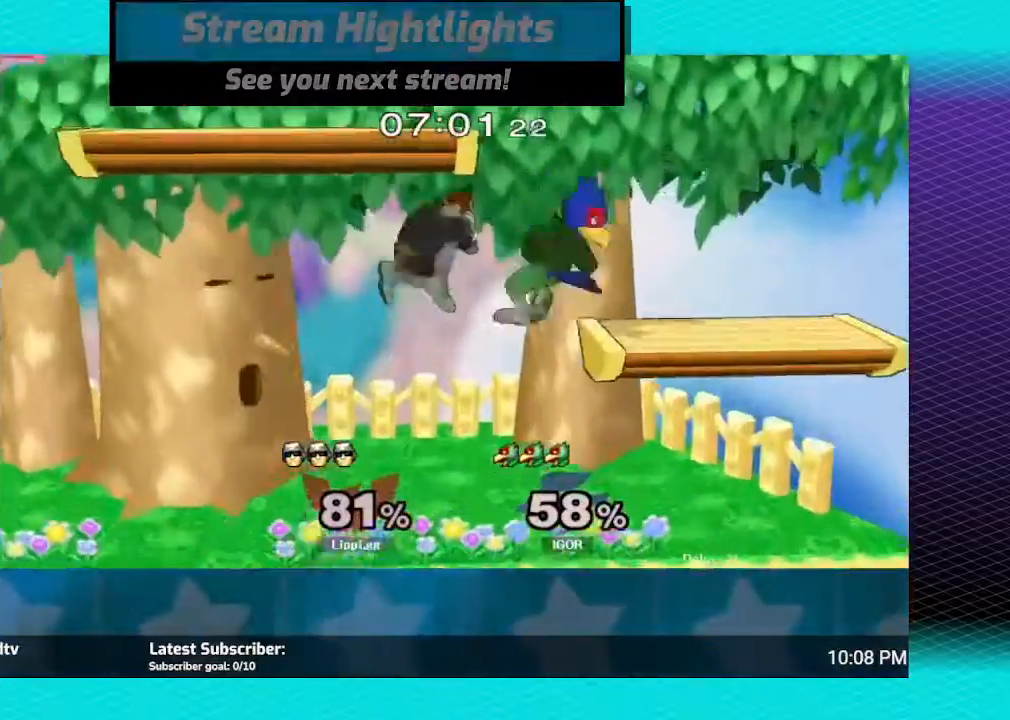
{"buttons": [], "left_stick": "center", "right_stick": "center", "events": [[67, "A", "up"], [67, "left_stick", "up-right"], [134, "A", "down"], [200, "left_stick", "down"], [234, "A", "up"], [400, "left_stick", "center"]]}
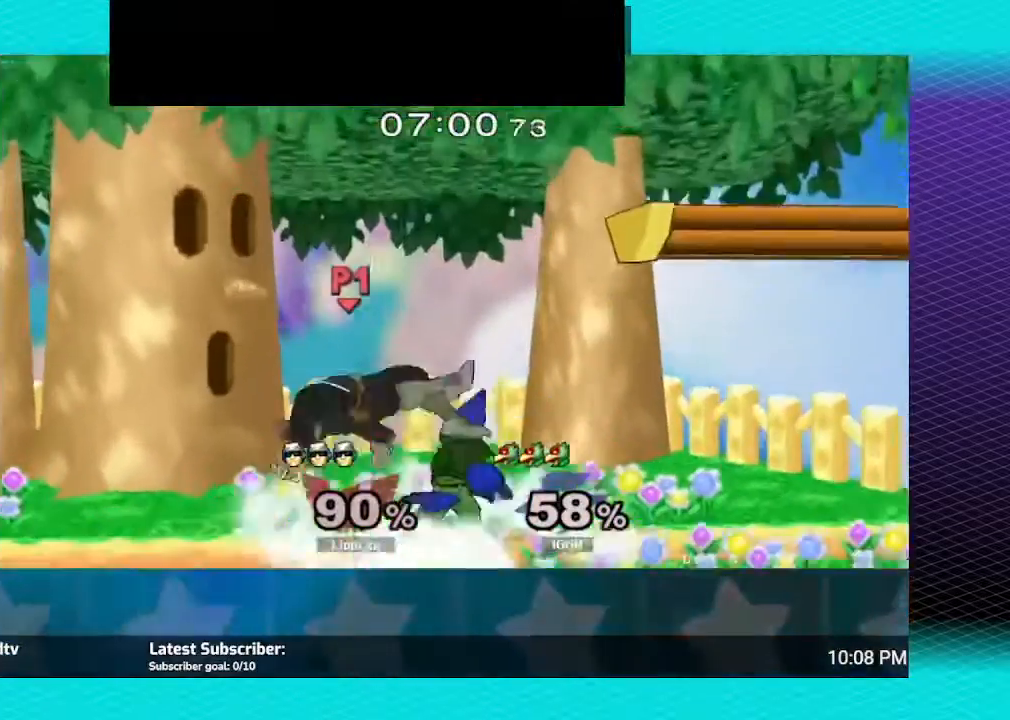
{"buttons": ["A"], "left_stick": "up-right", "right_stick": "center", "events": [[100, "Y", "down"], [166, "Y", "up"], [166, "left_stick", "up-left"], [333, "A", "down"], [433, "A", "up"], [467, "A", "down"], [467, "left_stick", "up-right"]]}
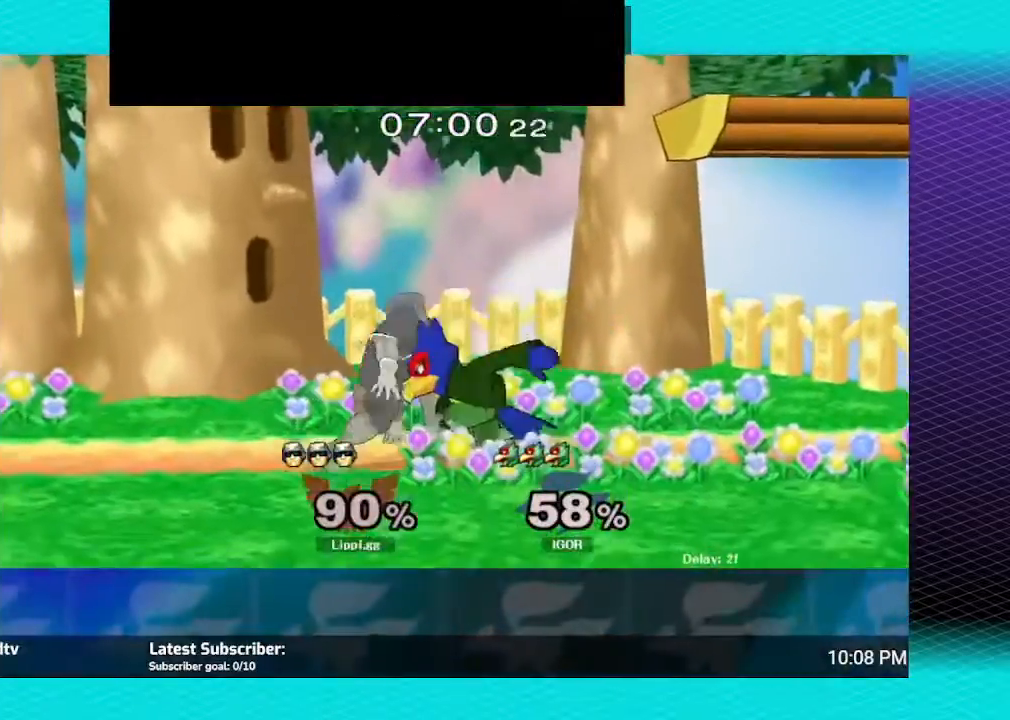
{"buttons": ["A"], "left_stick": "right", "right_stick": "center", "events": [[33, "A", "up"], [100, "left_stick", "right"], [334, "A", "down"], [367, "A", "up"], [467, "A", "down"]]}
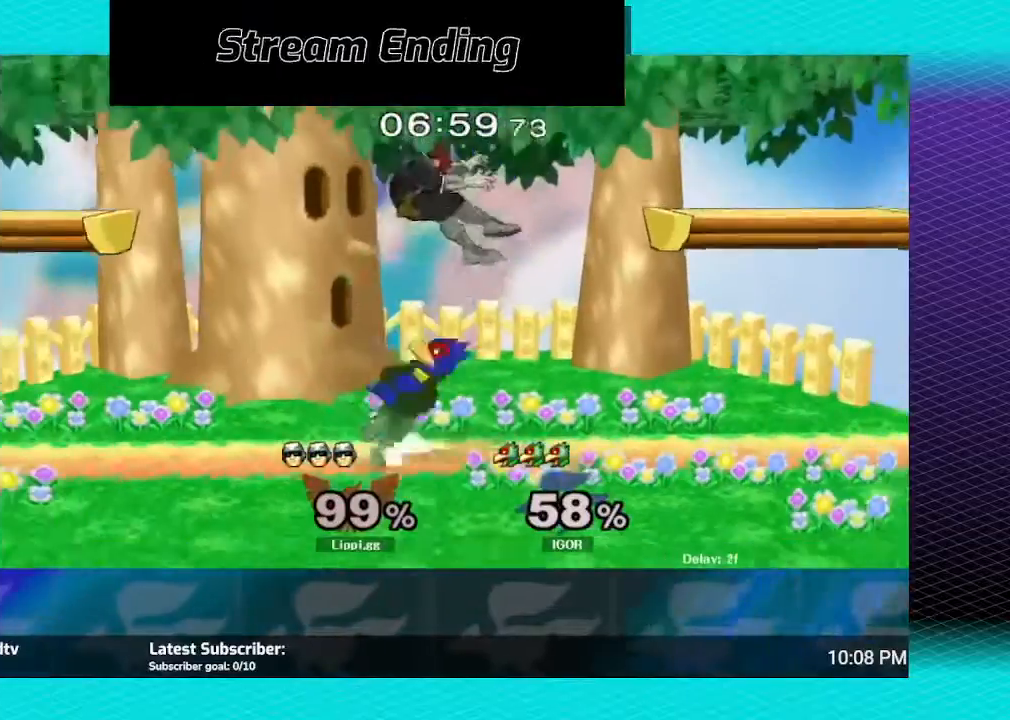
{"buttons": ["R1"], "left_stick": "left", "right_stick": "center", "events": [[33, "A", "up"], [166, "left_stick", "center"], [267, "R1", "down"], [300, "left_stick", "up-left"], [500, "left_stick", "left"]]}
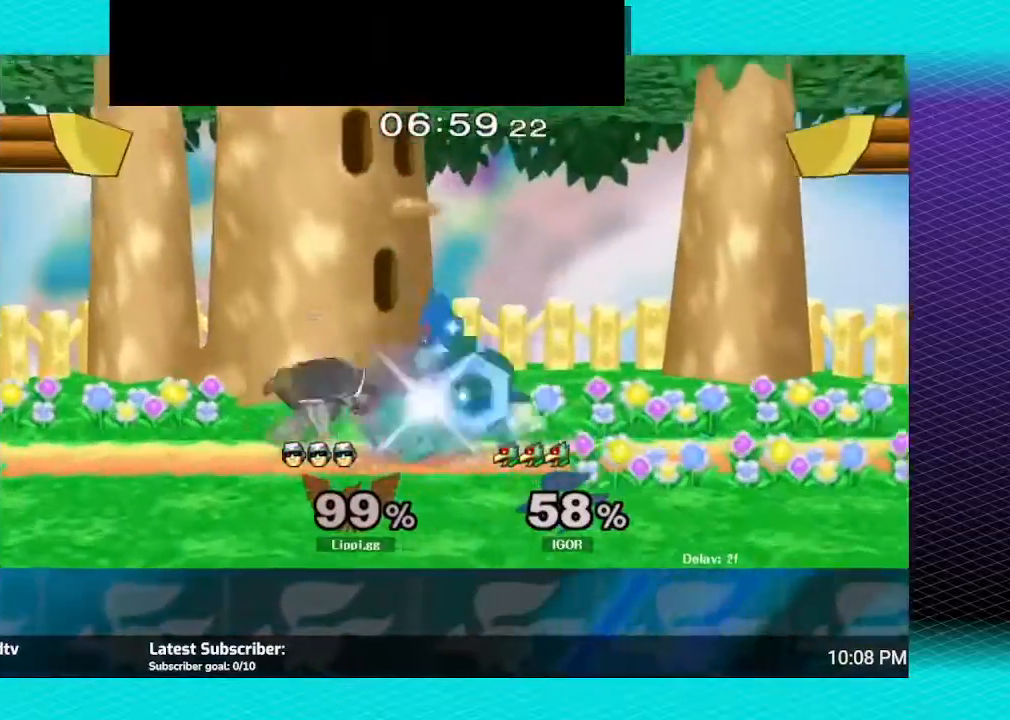
{"buttons": ["R1"], "left_stick": "center", "right_stick": "center", "events": [[234, "left_stick", "center"], [334, "left_stick", "left"], [434, "left_stick", "center"]]}
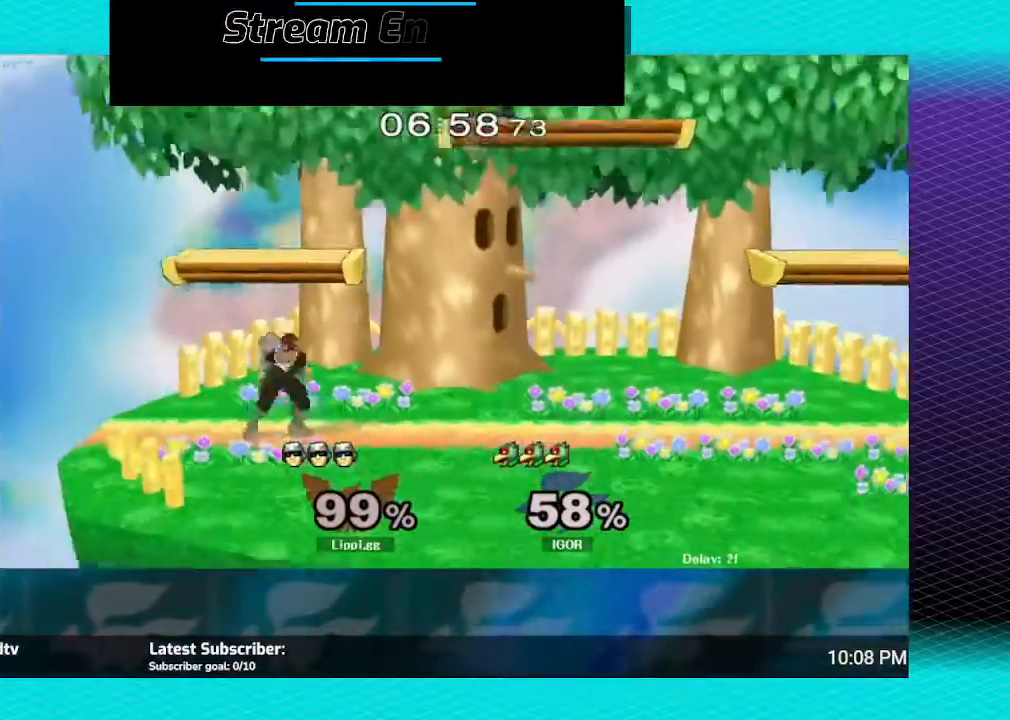
{"buttons": [], "left_stick": "center", "right_stick": "center", "events": [[33, "left_stick", "left"], [133, "left_stick", "center"], [200, "left_stick", "left"], [467, "R1", "up"], [500, "left_stick", "center"]]}
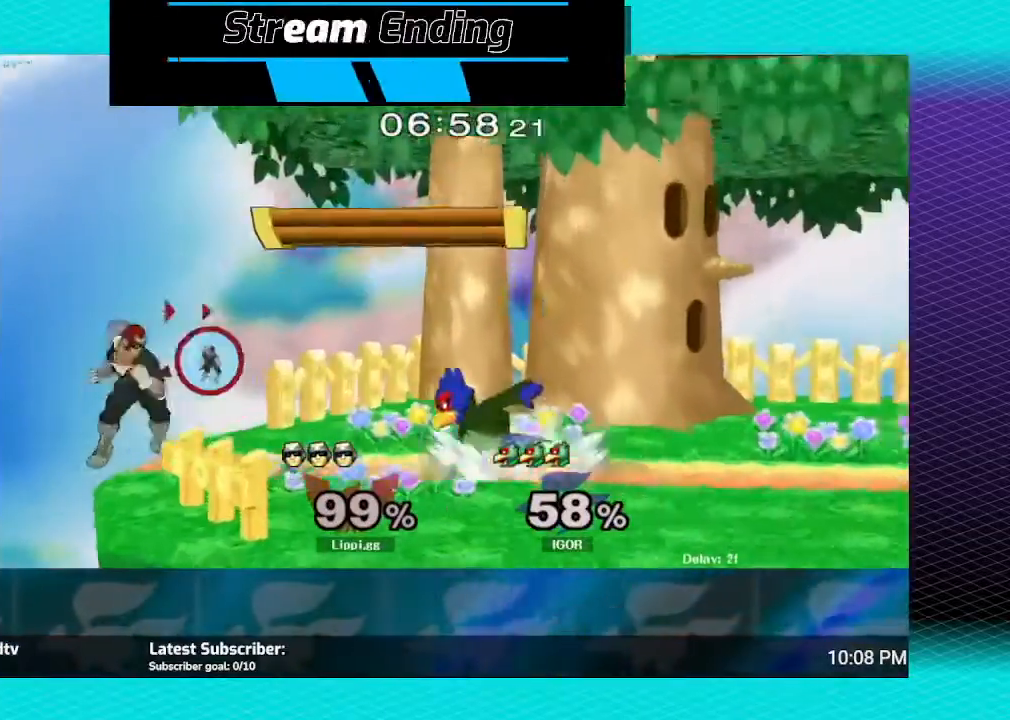
{"buttons": ["A"], "left_stick": "right", "right_stick": "center", "events": [[100, "left_stick", "right"], [134, "Y", "down"], [234, "Y", "up"], [300, "A", "down"], [300, "left_stick", "center"], [367, "A", "up"], [367, "left_stick", "right"], [434, "A", "down"]]}
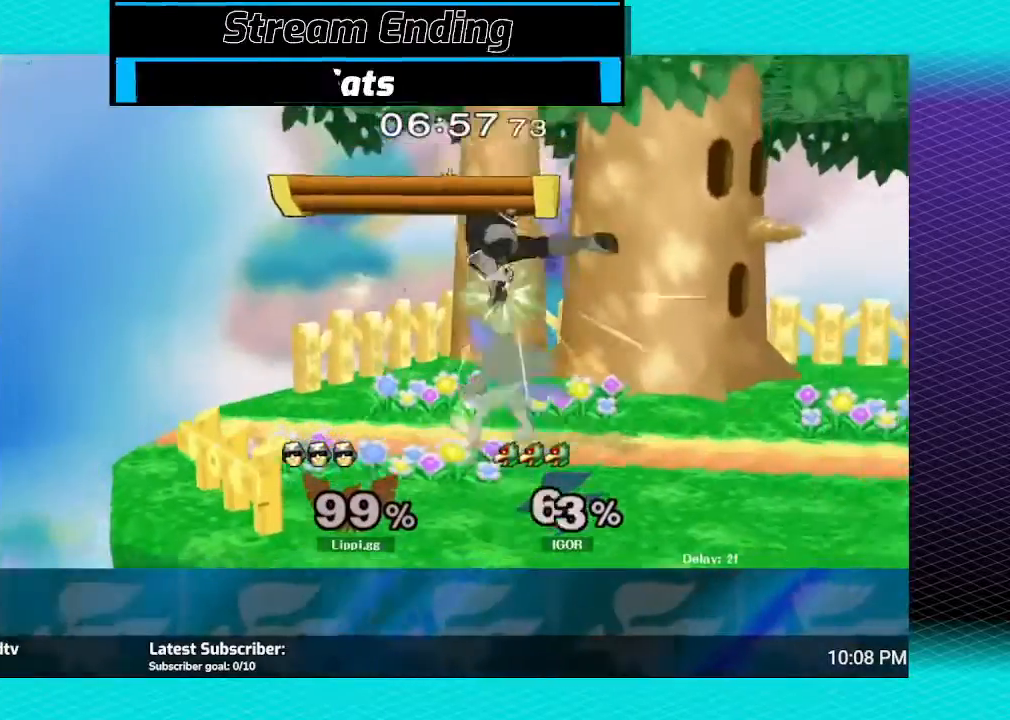
{"buttons": [], "left_stick": "left", "right_stick": "center", "events": [[33, "A", "up"], [33, "left_stick", "center"], [100, "A", "down"], [100, "left_stick", "down"], [166, "A", "up"], [200, "A", "down"], [233, "A", "up"], [300, "left_stick", "down-right"], [400, "left_stick", "center"], [467, "Y", "down"], [467, "left_stick", "left"], [500, "Y", "up"]]}
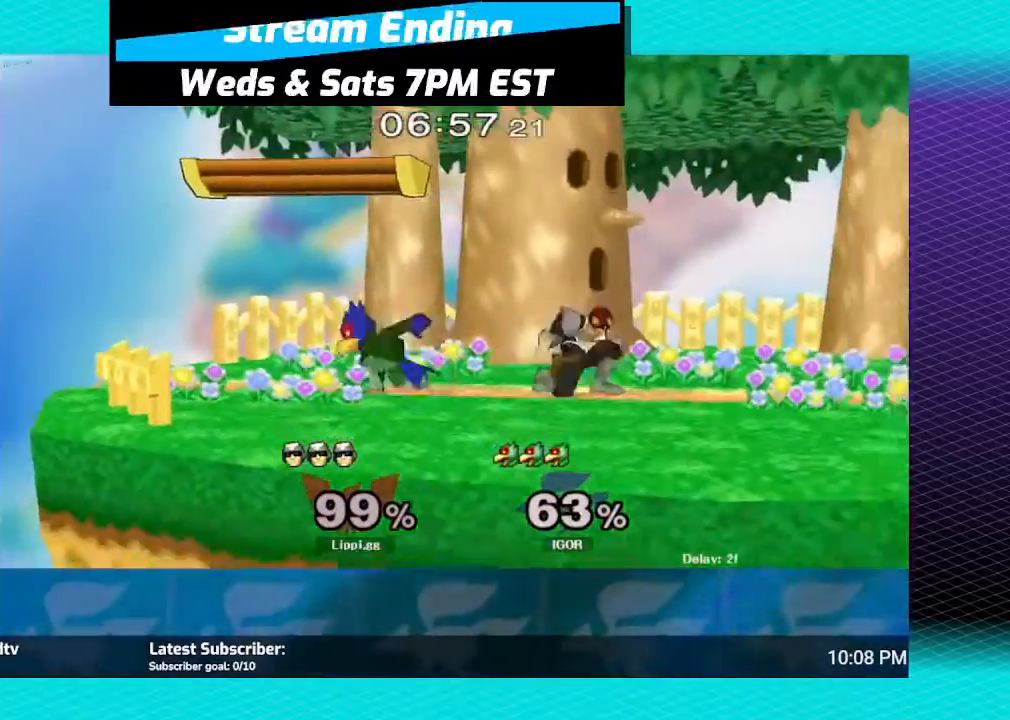
{"buttons": [], "left_stick": "center", "right_stick": "center", "events": [[100, "left_stick", "center"], [167, "A", "down"], [167, "left_stick", "up-left"], [200, "A", "up"], [300, "A", "down"], [334, "A", "up"], [334, "left_stick", "down"], [434, "A", "down"], [467, "A", "up"], [501, "left_stick", "center"]]}
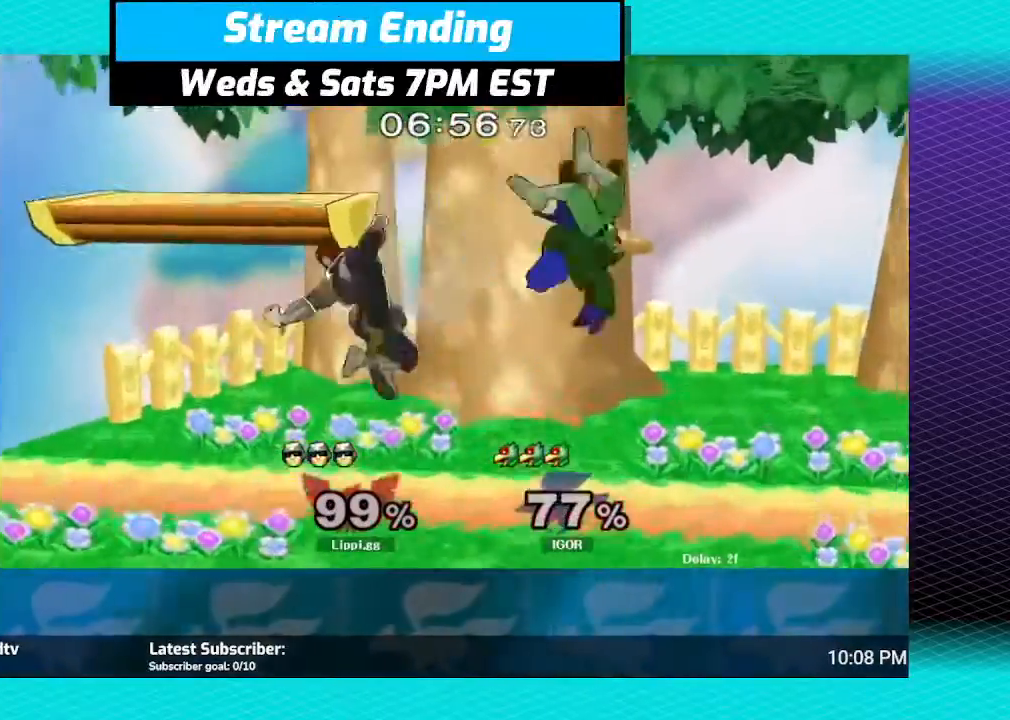
{"buttons": [], "left_stick": "right", "right_stick": "center", "events": [[33, "A", "down"], [33, "left_stick", "down"], [66, "A", "up"], [166, "left_stick", "center"], [433, "left_stick", "right"]]}
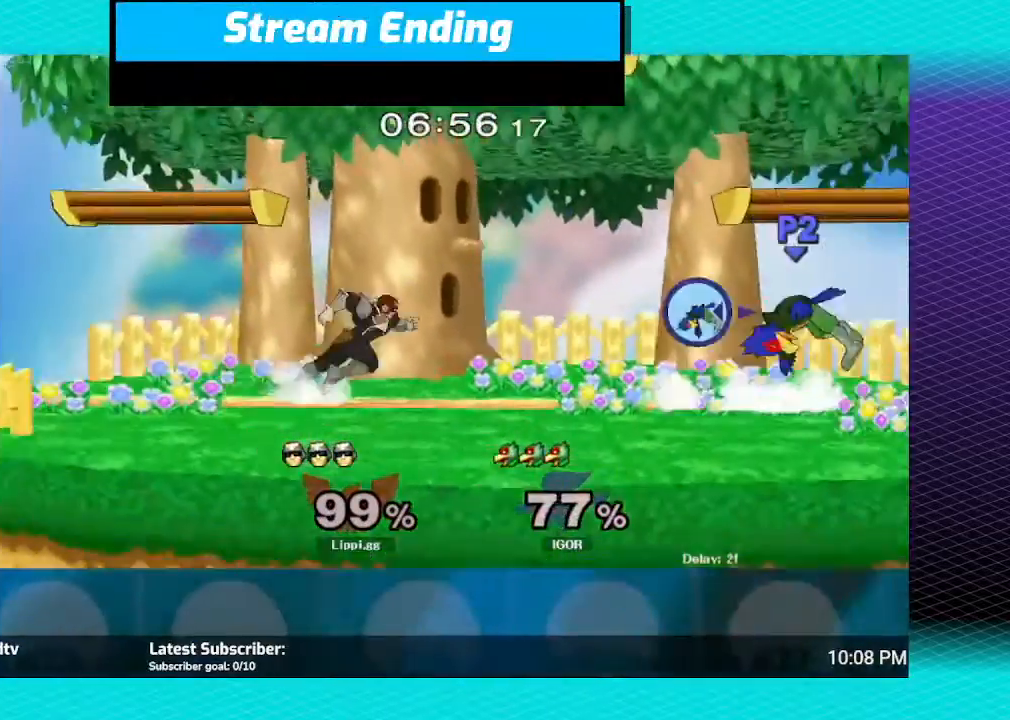
{"buttons": [], "left_stick": "down-right", "right_stick": "center", "events": [[100, "Y", "down"], [167, "Y", "up"], [334, "A", "down"], [367, "A", "up"], [501, "left_stick", "down-right"]]}
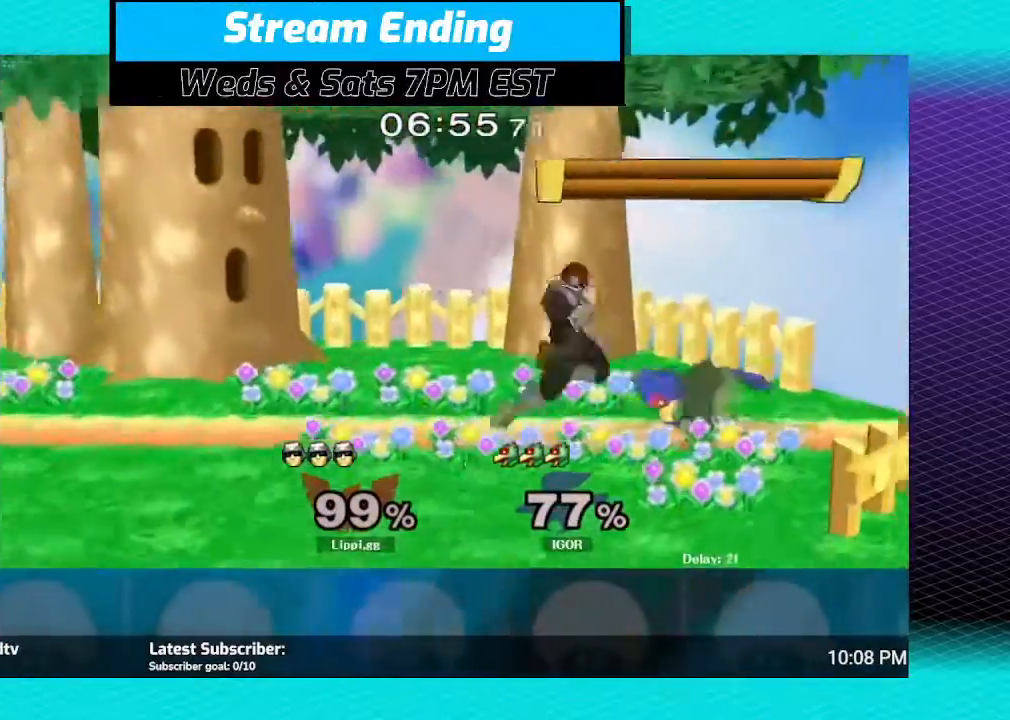
{"buttons": ["A"], "left_stick": "center", "right_stick": "center", "events": [[33, "left_stick", "down"], [100, "A", "down"], [166, "A", "up"], [200, "A", "down"], [267, "A", "up"], [333, "A", "down"], [367, "A", "up"], [433, "left_stick", "center"], [467, "A", "down"]]}
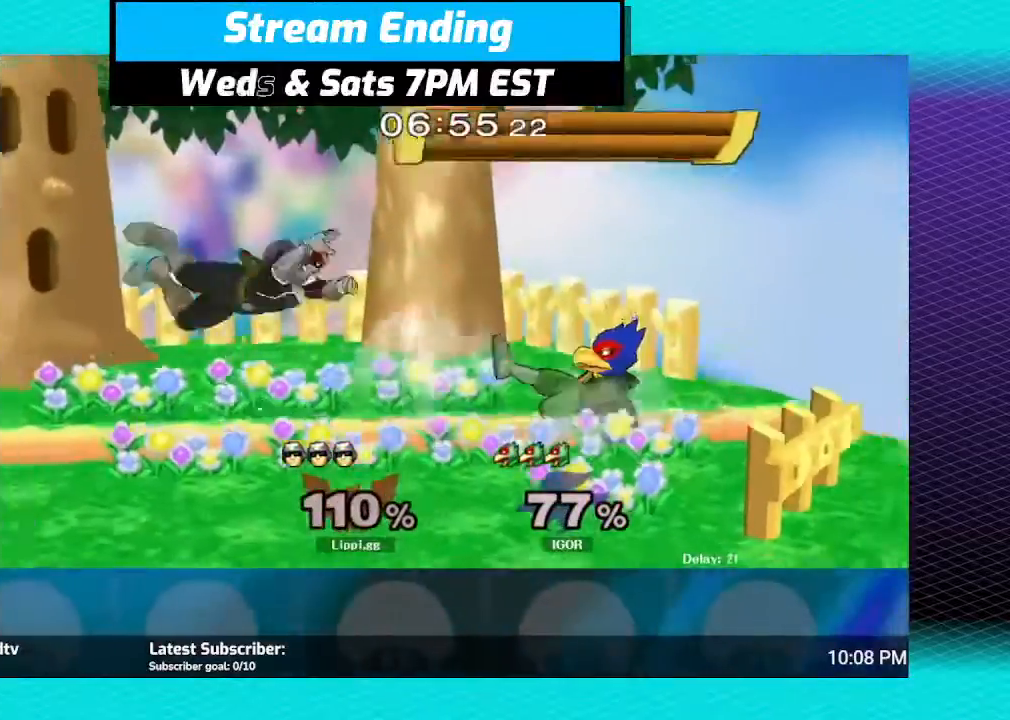
{"buttons": ["R1"], "left_stick": "center", "right_stick": "center", "events": [[33, "A", "up"], [300, "R1", "down"], [300, "left_stick", "left"], [400, "left_stick", "center"]]}